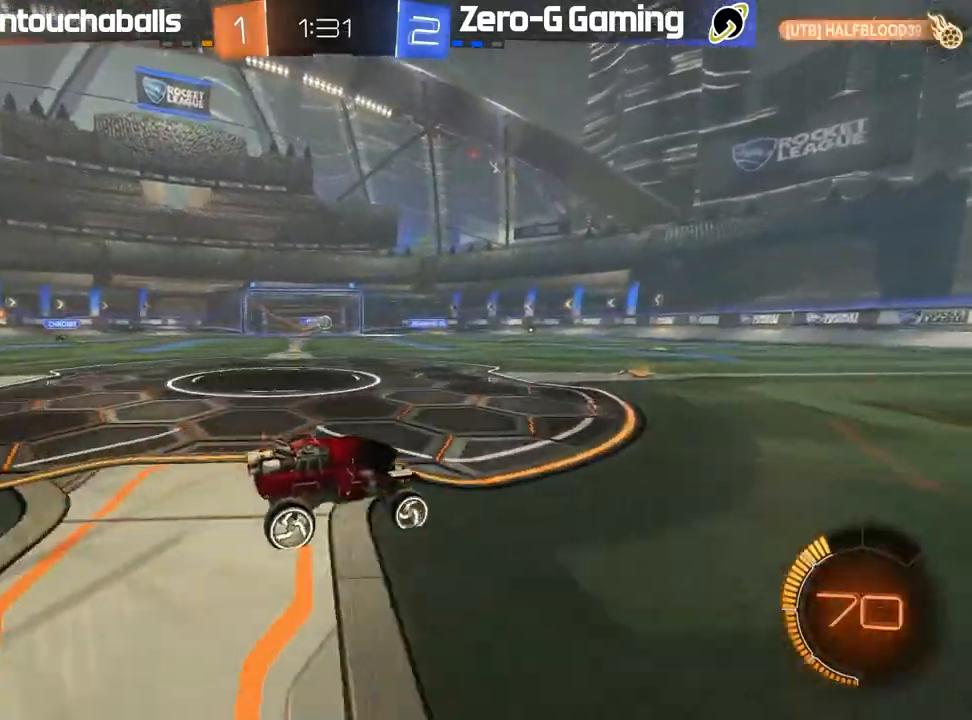
Gameplay with a controller (Xbox layout); each line is a JSON object with the inputs held at the frame after it (dt_ms = milliseconds from this image to that frame). "events" lists button and stick changes between this image and that frame as [ms after this image, input, new state], when the widget could be followed in between.
{"dt_ms": 1000, "buttons": ["L1", "R2"], "left_stick": "left", "right_stick": "center"}
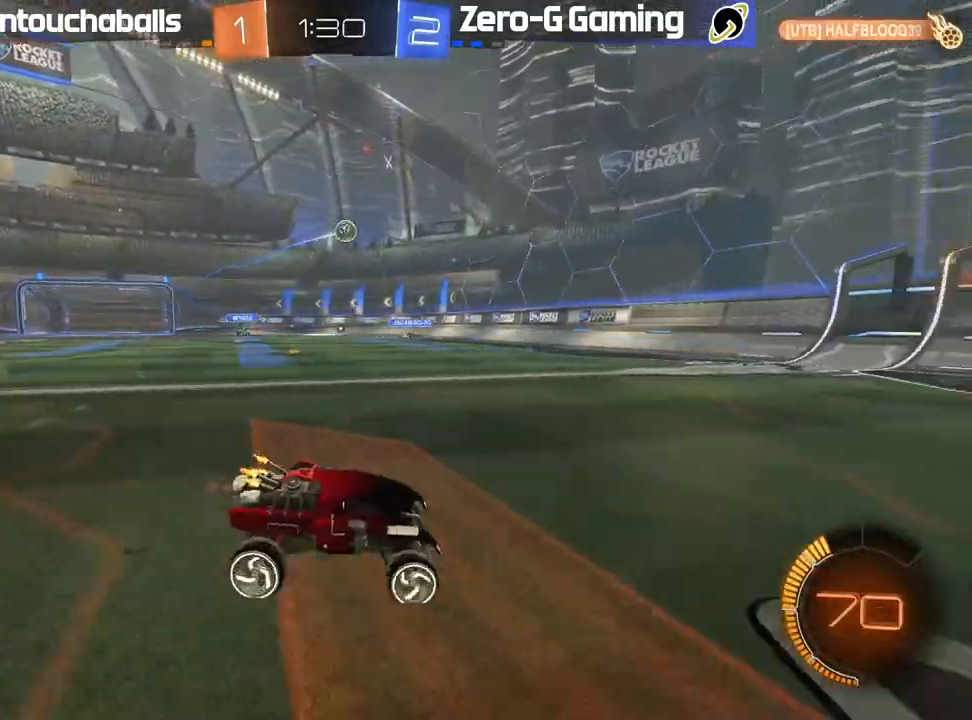
{"dt_ms": 500, "buttons": ["R2"], "left_stick": "left", "right_stick": "center", "events": [[183, "L1", "up"], [217, "R2", "up"], [333, "R2", "down"]]}
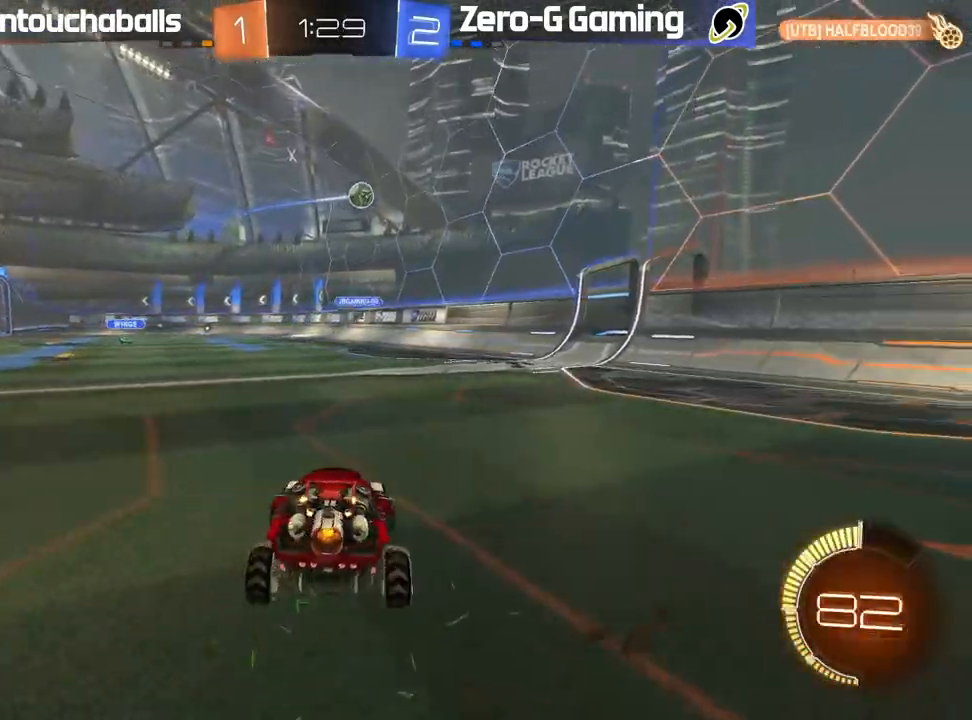
{"dt_ms": 1000, "buttons": ["L1"], "left_stick": "down-left", "right_stick": "center", "events": [[183, "B", "down"], [317, "B", "up"], [350, "left_stick", "down-right"], [367, "R2", "up"], [417, "A", "down"], [517, "R2", "down"], [517, "left_stick", "down"], [533, "L2", "down"], [700, "A", "up"], [717, "R2", "up"], [750, "L2", "up"], [750, "left_stick", "center"], [867, "left_stick", "down"], [933, "left_stick", "down-left"], [1000, "L1", "down"]]}
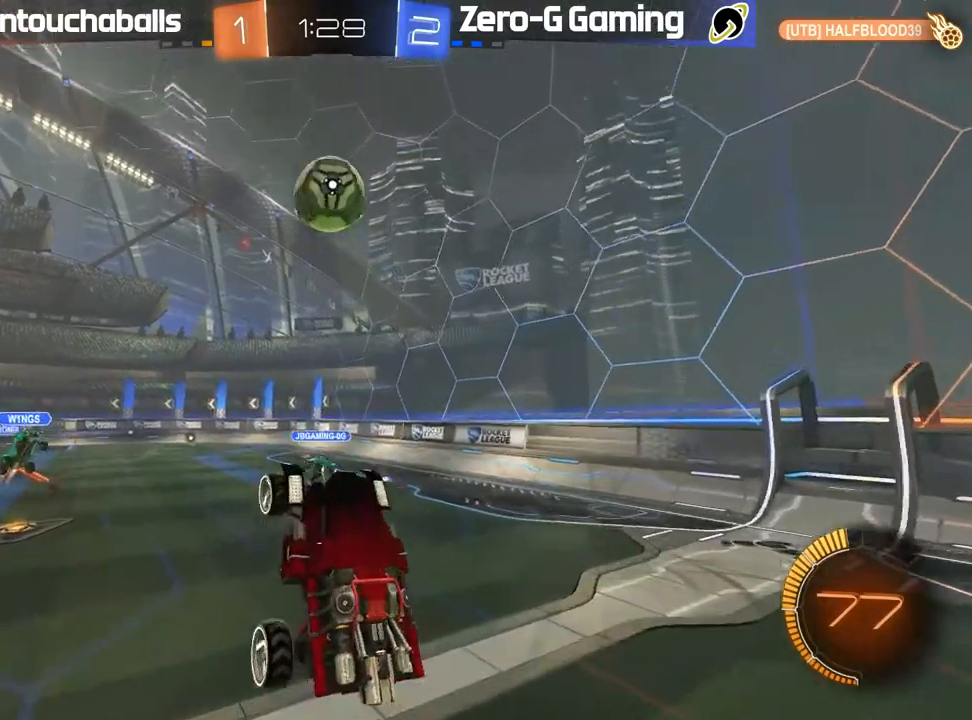
{"dt_ms": 500, "buttons": ["L1", "R2"], "left_stick": "down-left", "right_stick": "center", "events": [[200, "R2", "down"]]}
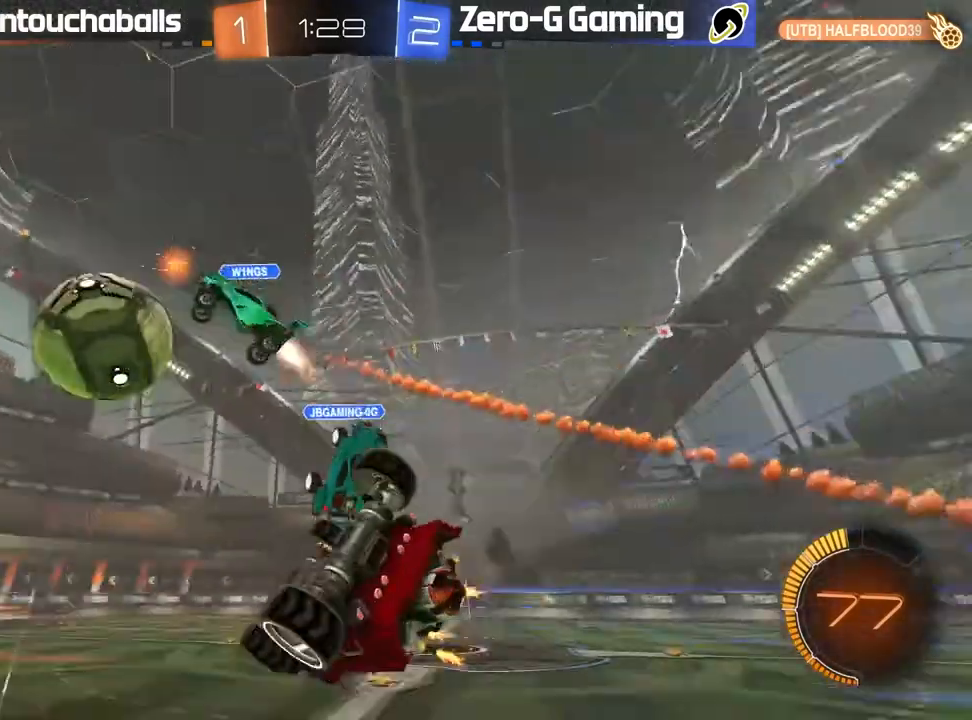
{"dt_ms": 500, "buttons": ["R2"], "left_stick": "up-left", "right_stick": "center", "events": [[50, "left_stick", "left"], [250, "left_stick", "up-left"], [267, "L1", "up"], [383, "left_stick", "center"], [483, "left_stick", "up-left"]]}
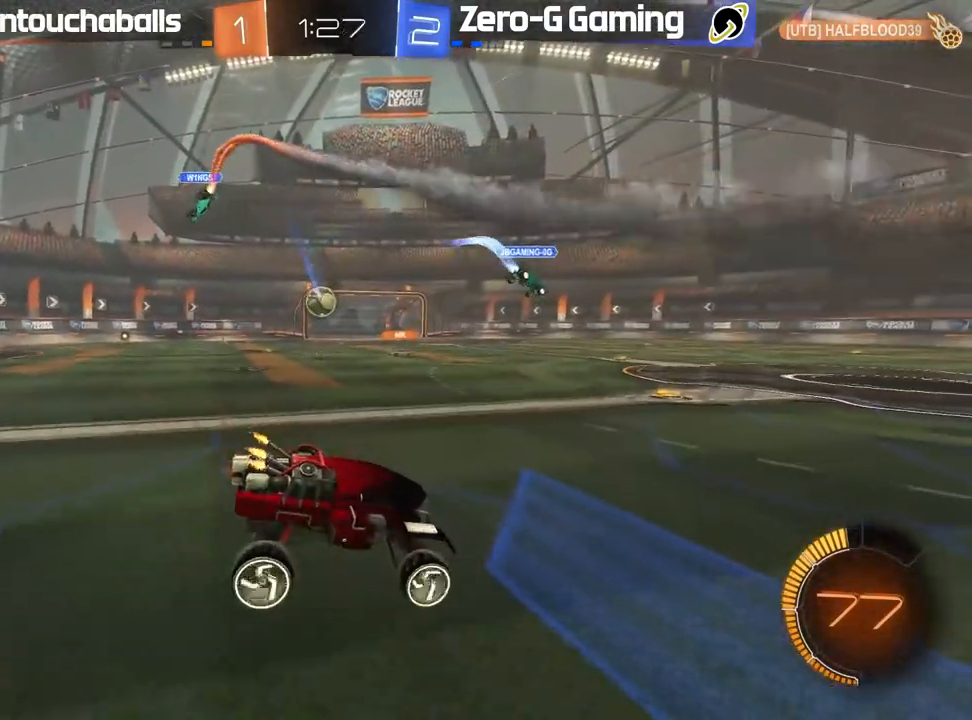
{"dt_ms": 500, "buttons": ["B", "R2"], "left_stick": "up-left", "right_stick": "center", "events": [[317, "B", "down"]]}
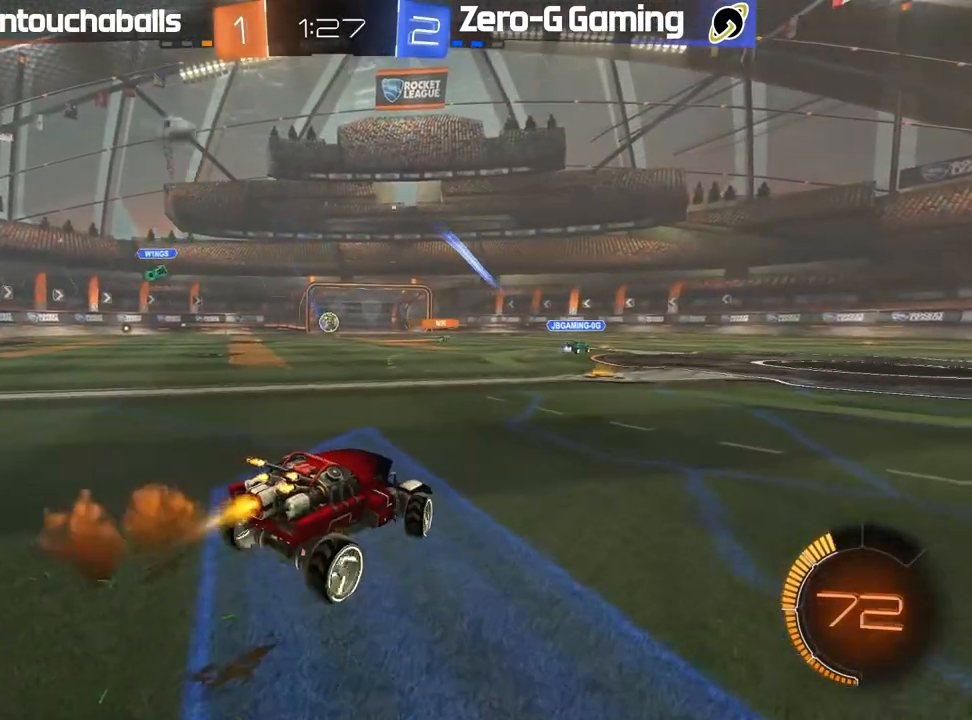
{"dt_ms": 1000, "buttons": [], "left_stick": "center", "right_stick": "center", "events": [[100, "left_stick", "up-right"], [150, "A", "down"], [183, "left_stick", "up-left"], [200, "L1", "down"], [233, "A", "up"], [300, "A", "down"], [433, "A", "up"], [467, "B", "up"], [500, "L1", "up"], [500, "R2", "up"], [567, "left_stick", "center"]]}
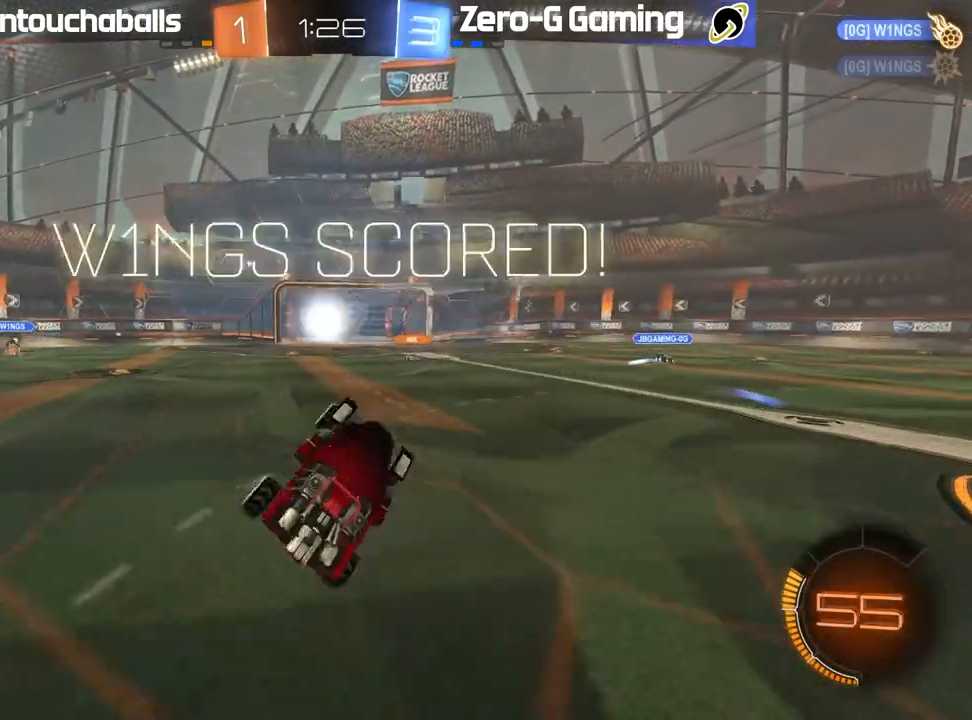
{"dt_ms": 500, "buttons": [], "left_stick": "center", "right_stick": "center", "events": []}
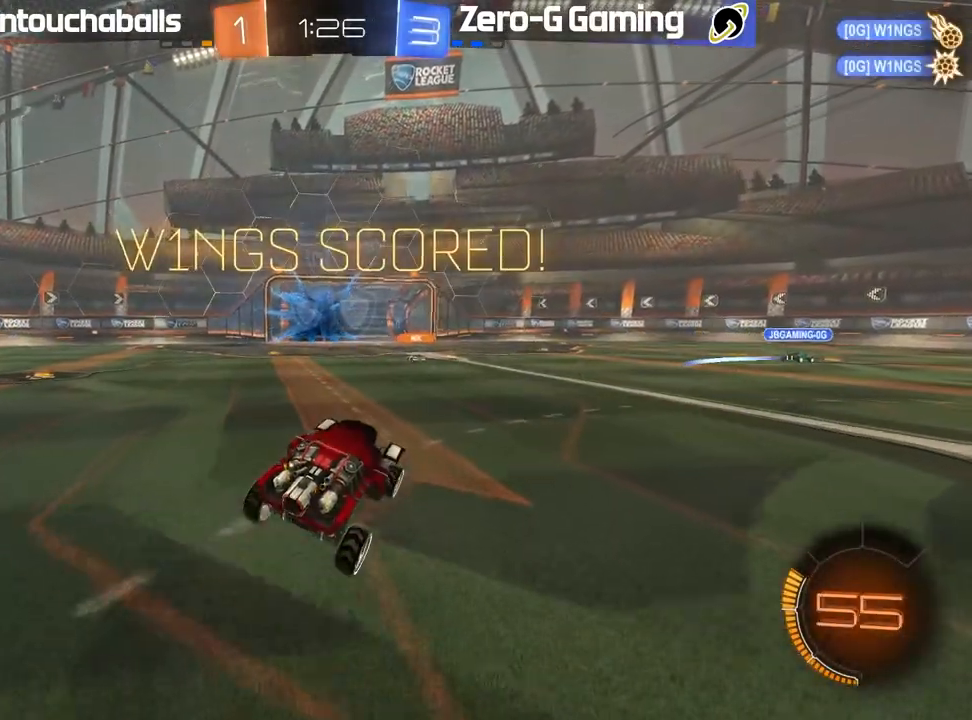
{"dt_ms": 500, "buttons": [], "left_stick": "center", "right_stick": "center", "events": []}
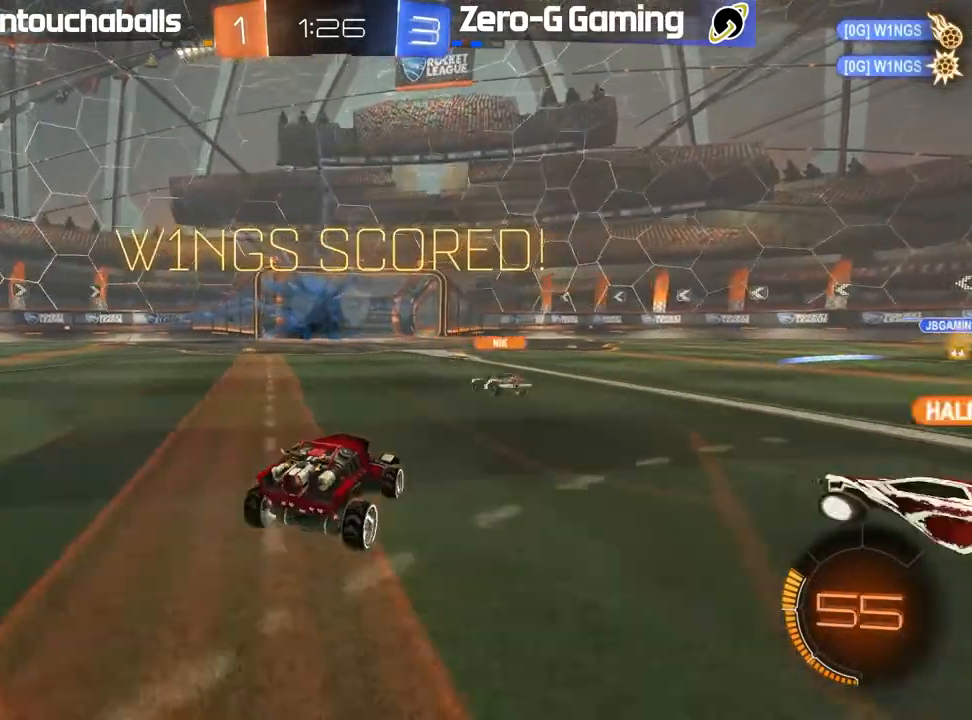
{"dt_ms": 500, "buttons": [], "left_stick": "center", "right_stick": "center", "events": []}
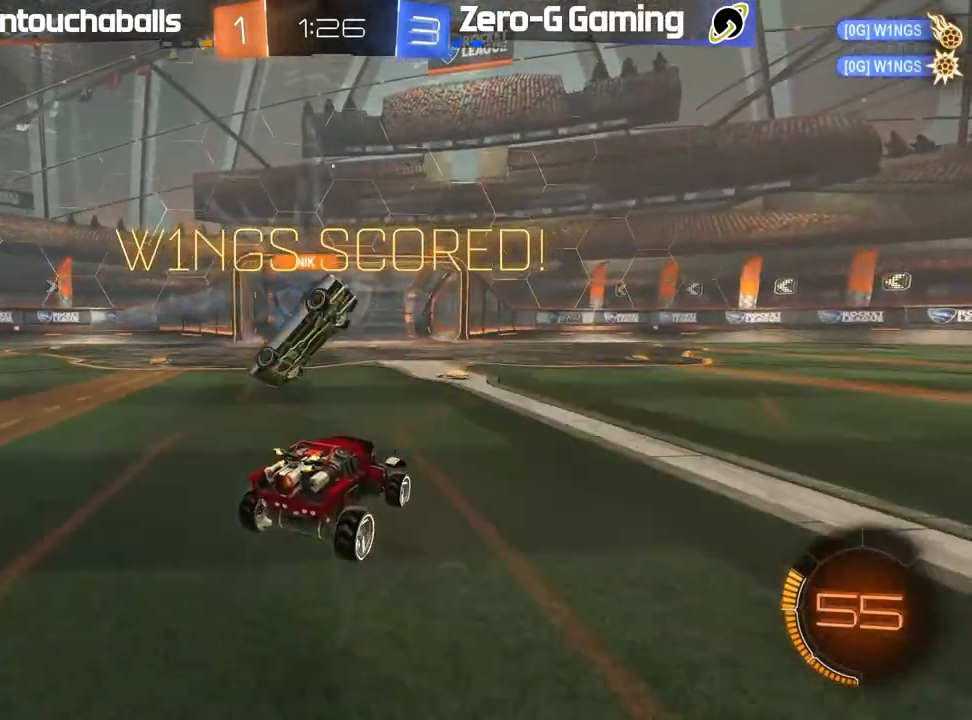
{"dt_ms": 500, "buttons": [], "left_stick": "center", "right_stick": "center", "events": []}
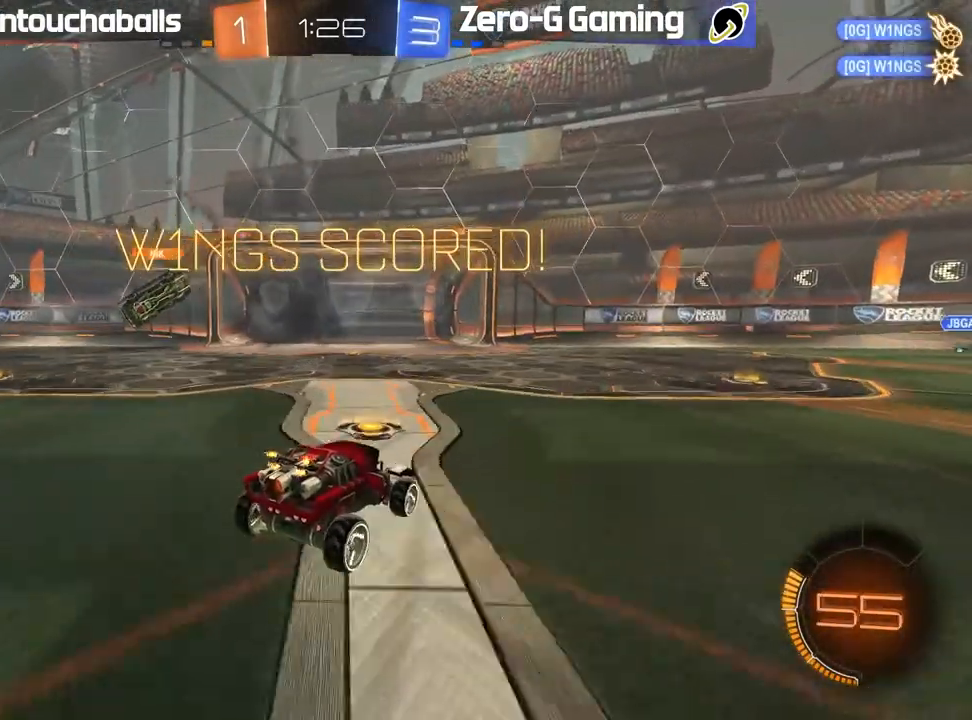
{"dt_ms": 500, "buttons": [], "left_stick": "center", "right_stick": "center", "events": []}
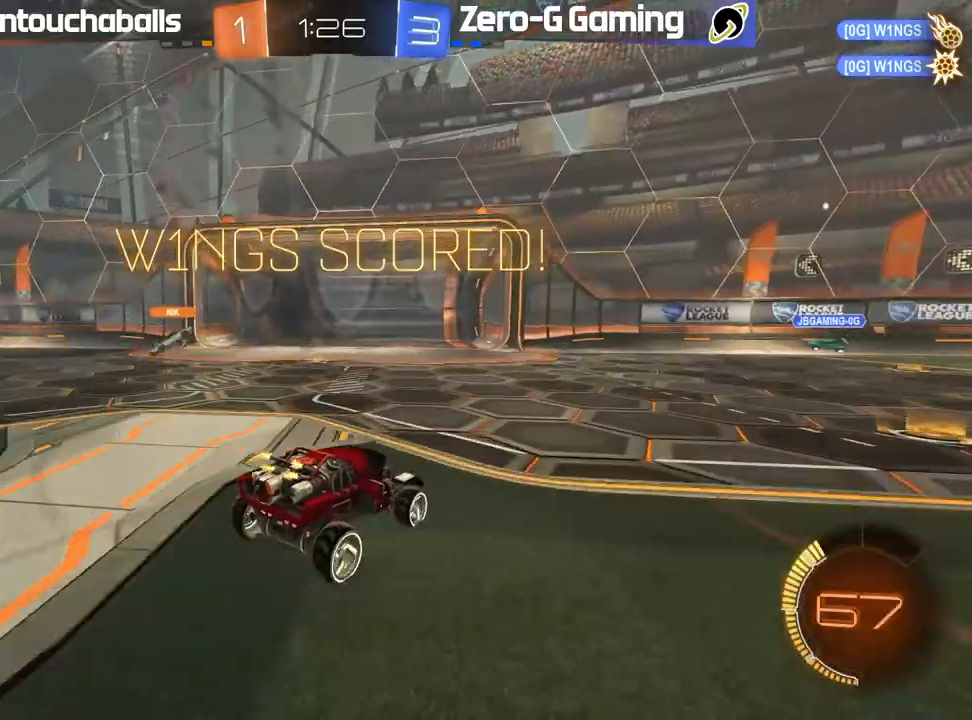
{"dt_ms": 500, "buttons": [], "left_stick": "center", "right_stick": "center", "events": []}